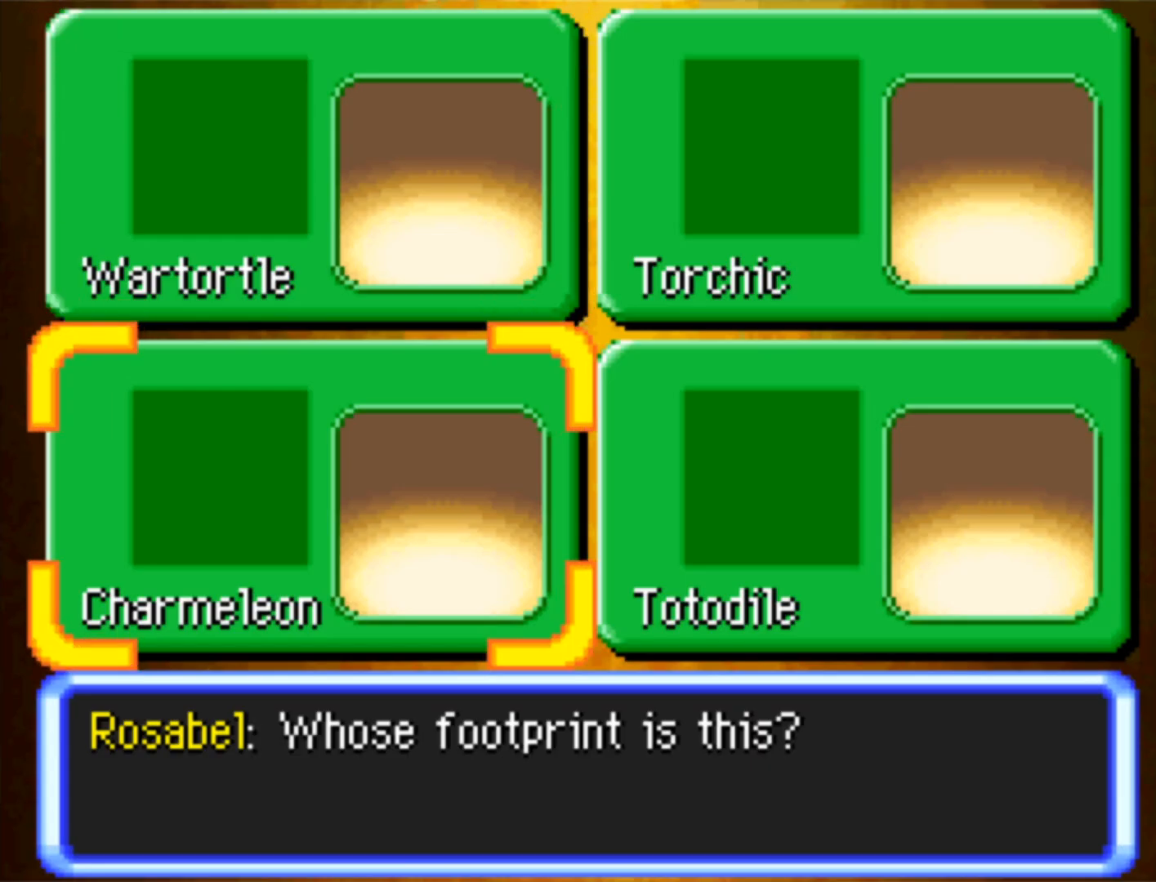
Gameplay with a controller (Nintendo layout); each line is a JSON object with the inputs held at the frame after it. "events" lists button and stick changes between this image and that frame as [ms after this image, input, new state], when the widget could be followed in between. Not read: L3 R3.
{"buttons": [], "events": [[83, "DPAD_RIGHT", "down"], [233, "DPAD_RIGHT", "up"]]}
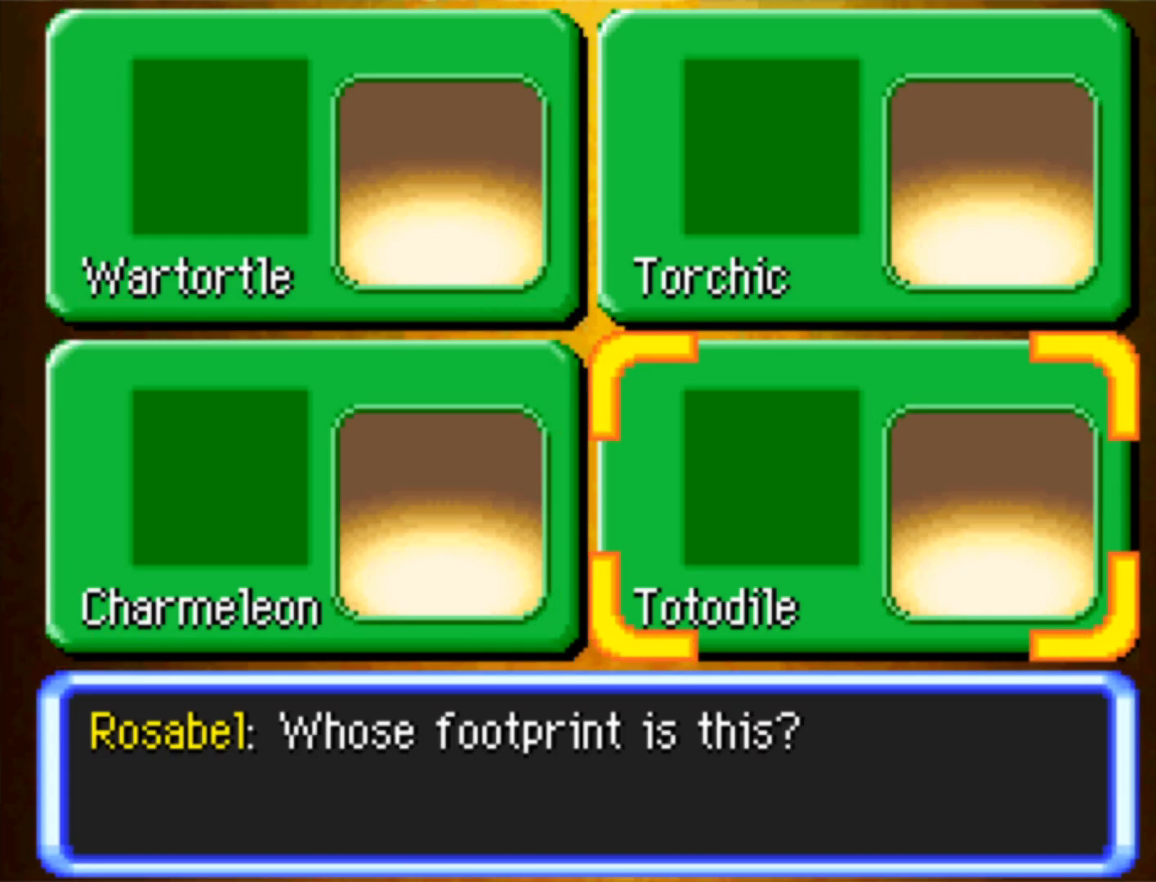
{"buttons": [], "events": [[400, "DPAD_LEFT", "down"], [500, "DPAD_LEFT", "up"]]}
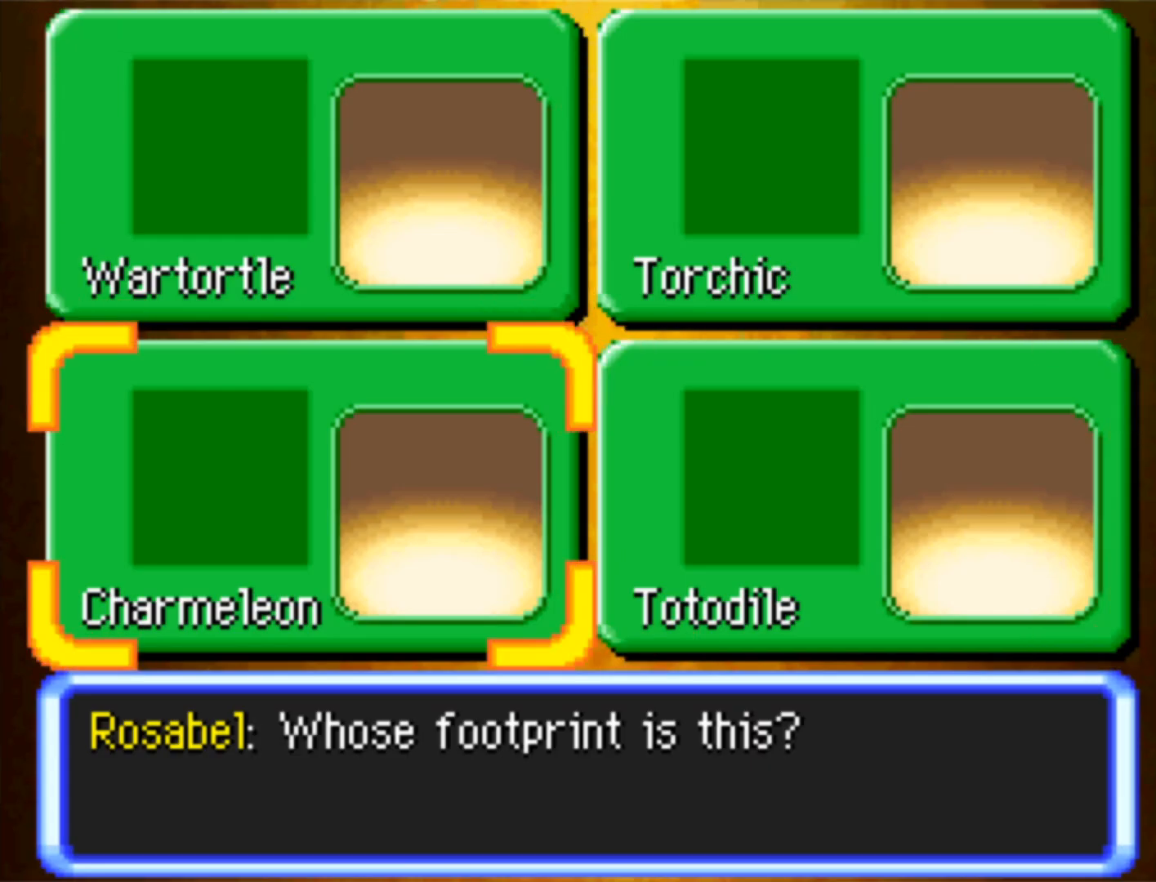
{"buttons": [], "events": []}
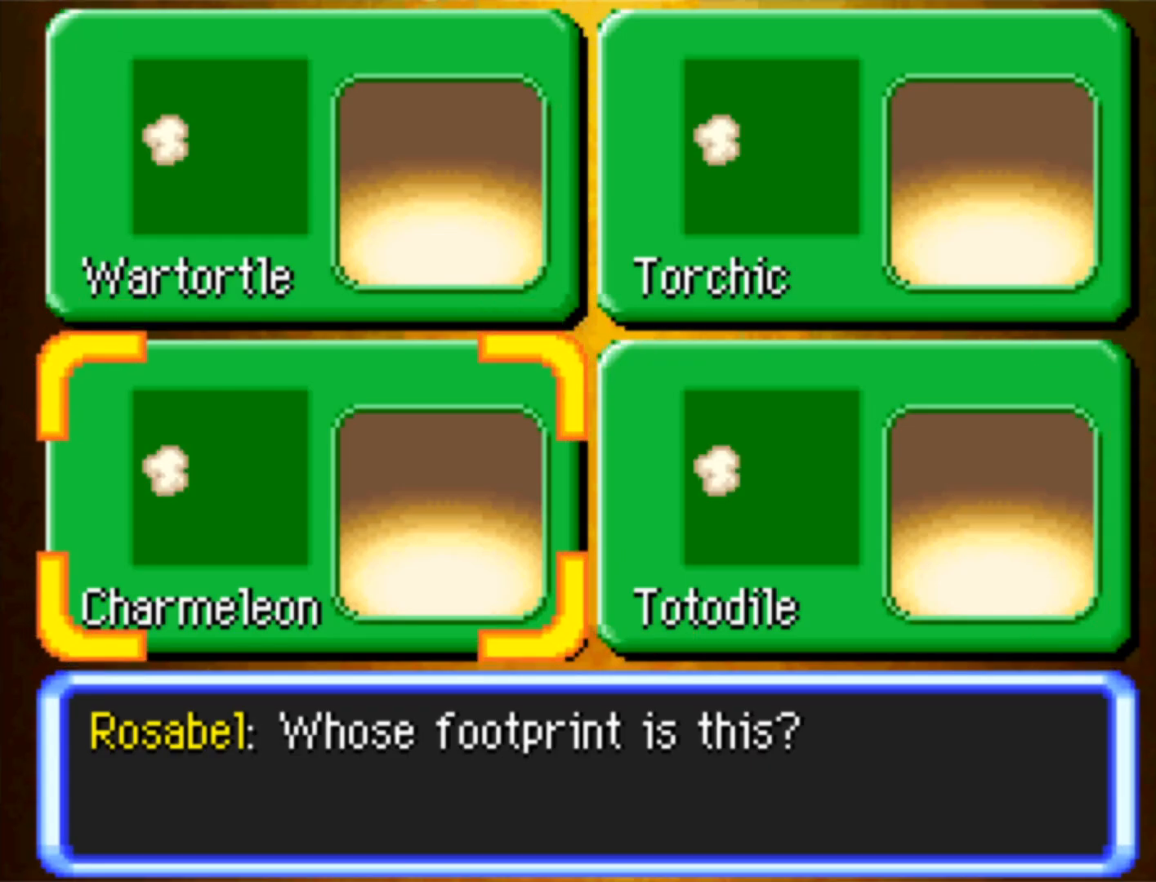
{"buttons": [], "events": []}
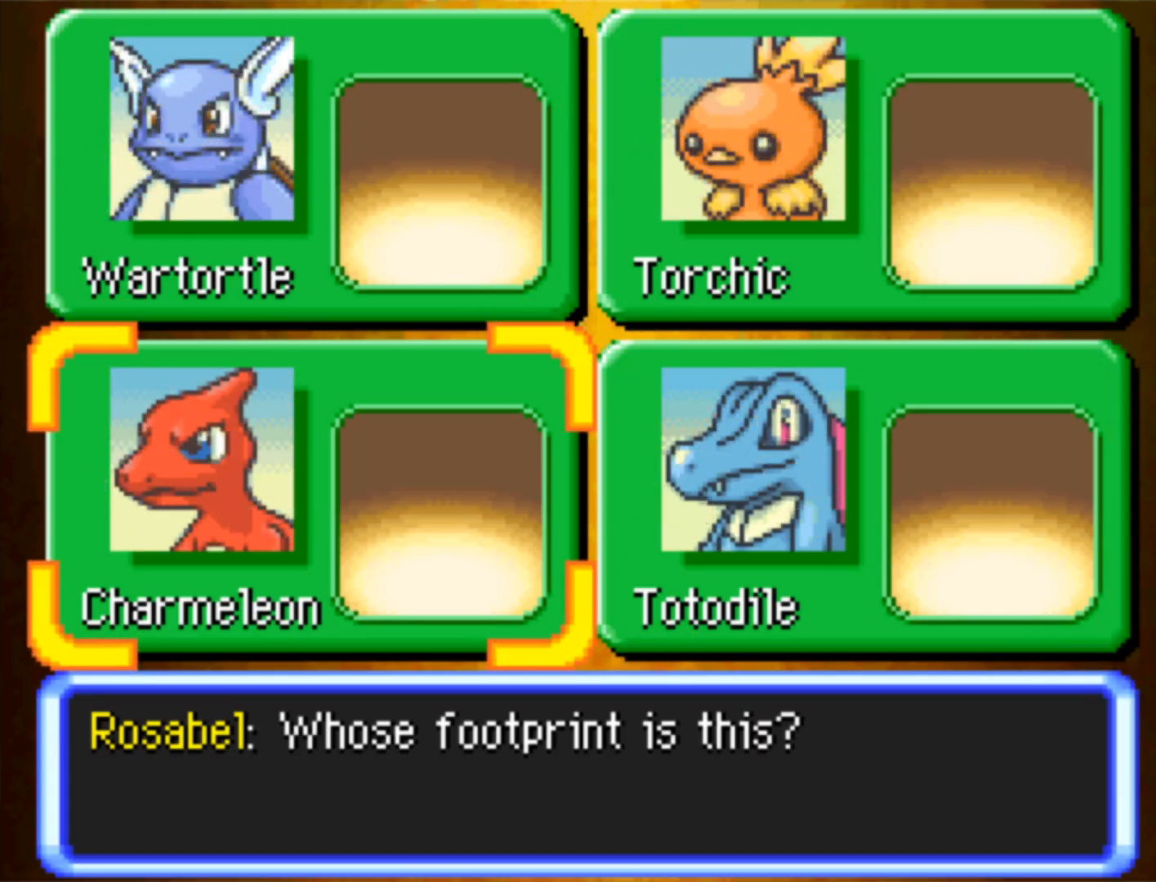
{"buttons": [], "events": []}
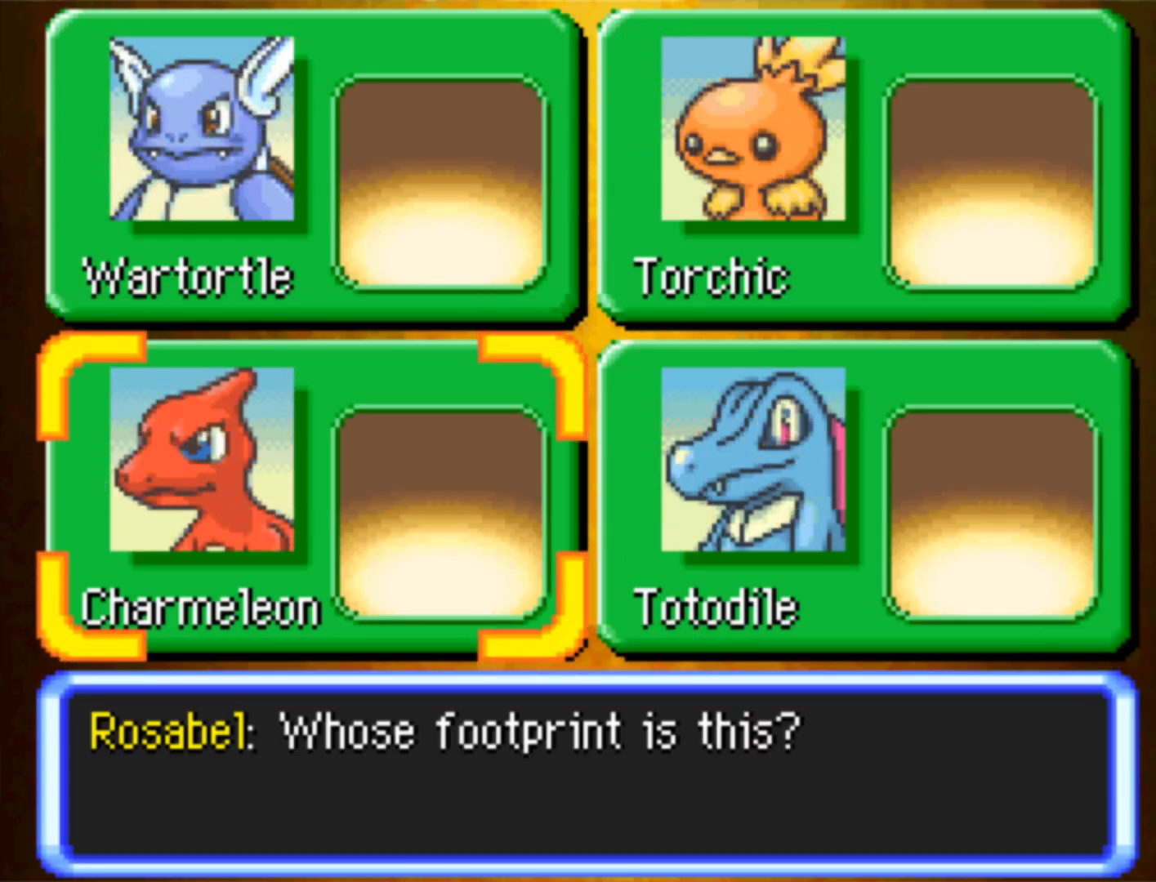
{"buttons": [], "events": []}
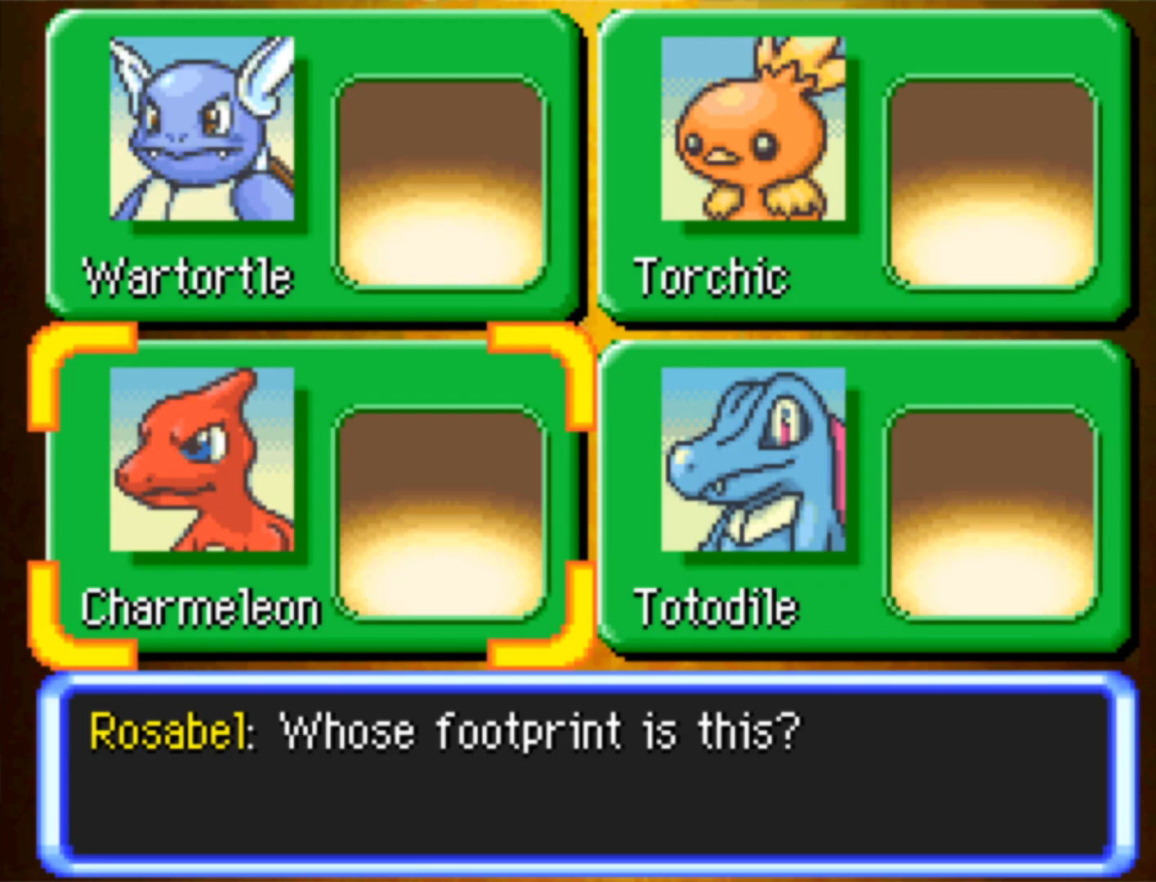
{"buttons": [], "events": []}
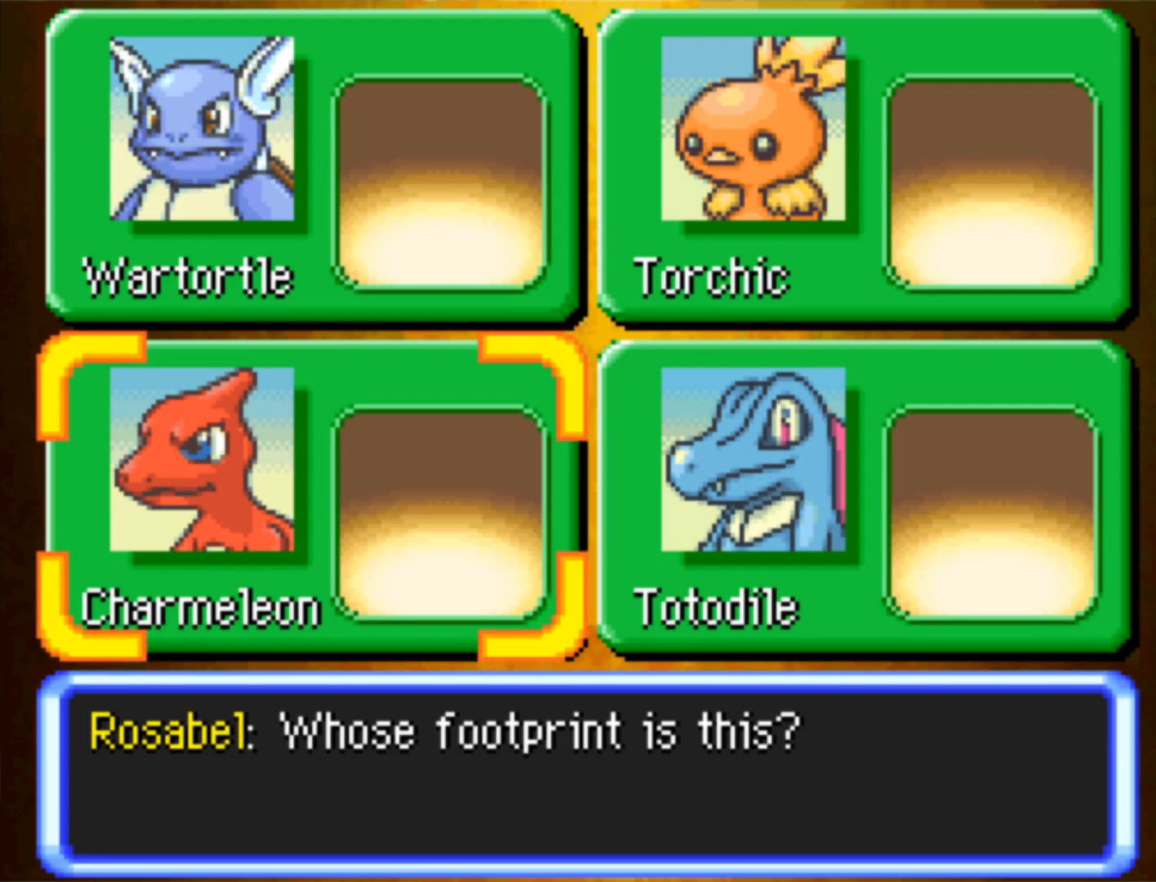
{"buttons": [], "events": []}
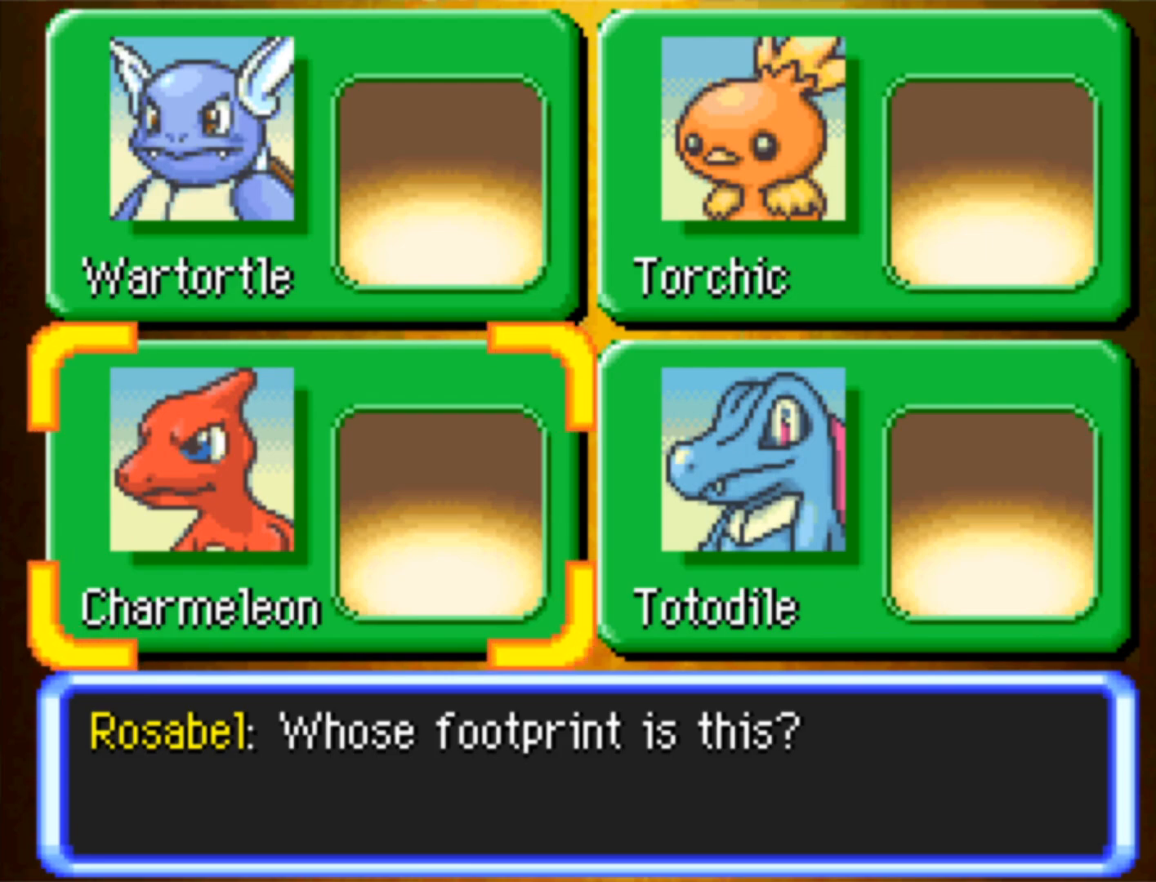
{"buttons": [], "events": []}
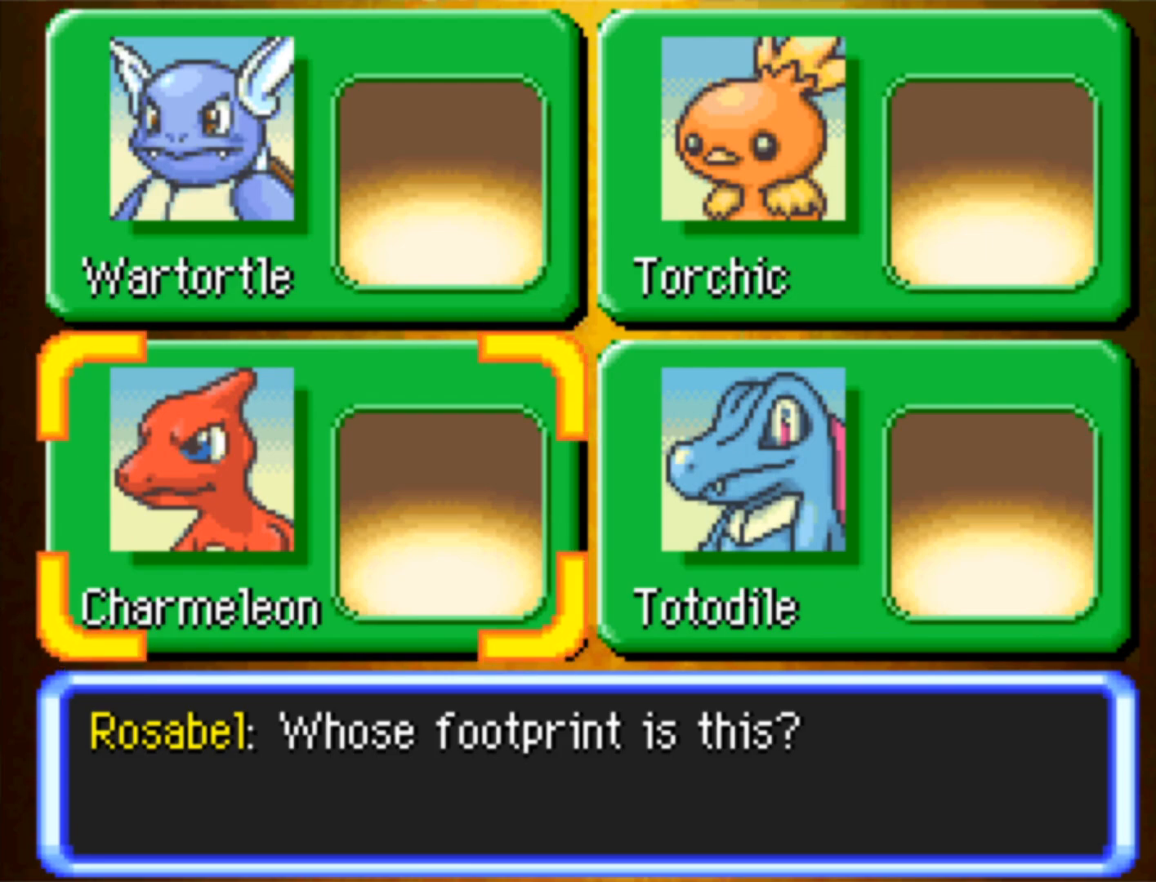
{"buttons": [], "events": []}
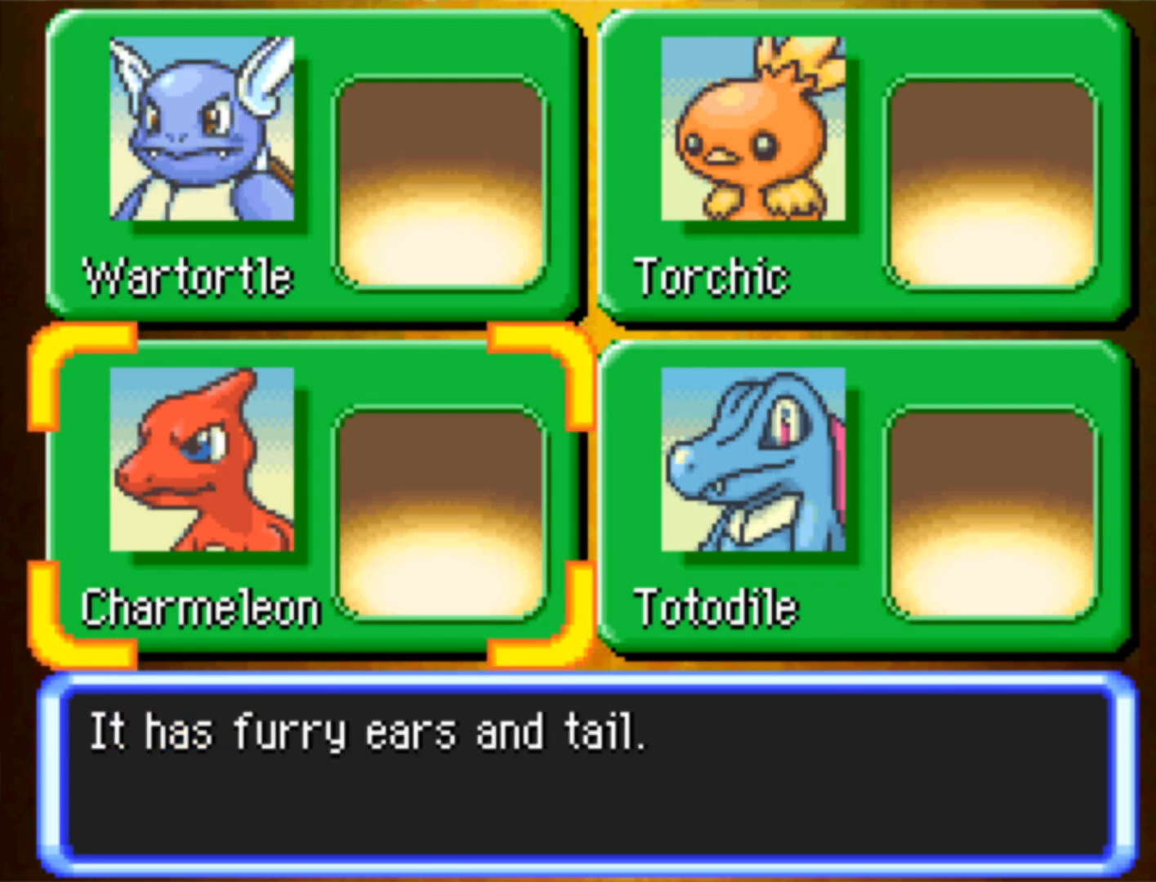
{"buttons": [], "events": []}
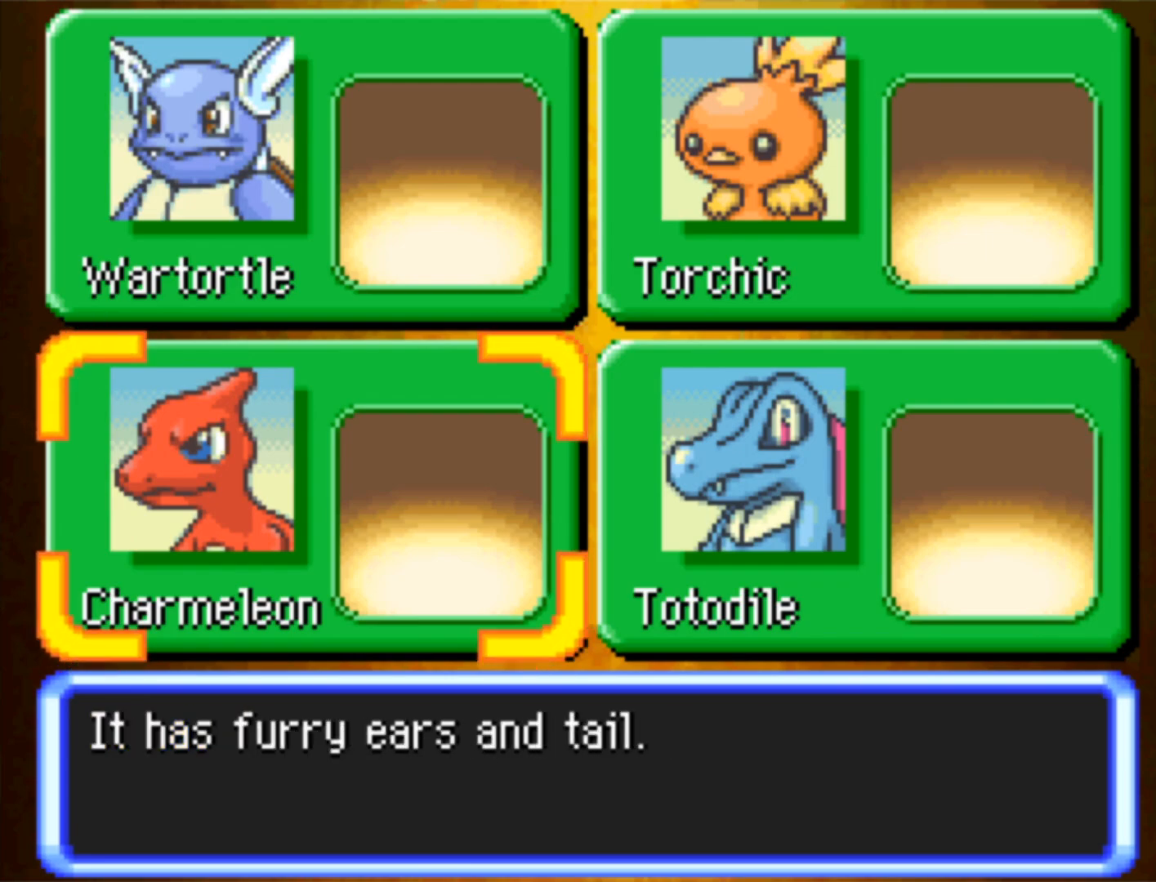
{"buttons": ["A"], "events": [[167, "DPAD_UP", "down"], [283, "DPAD_UP", "up"], [483, "A", "down"]]}
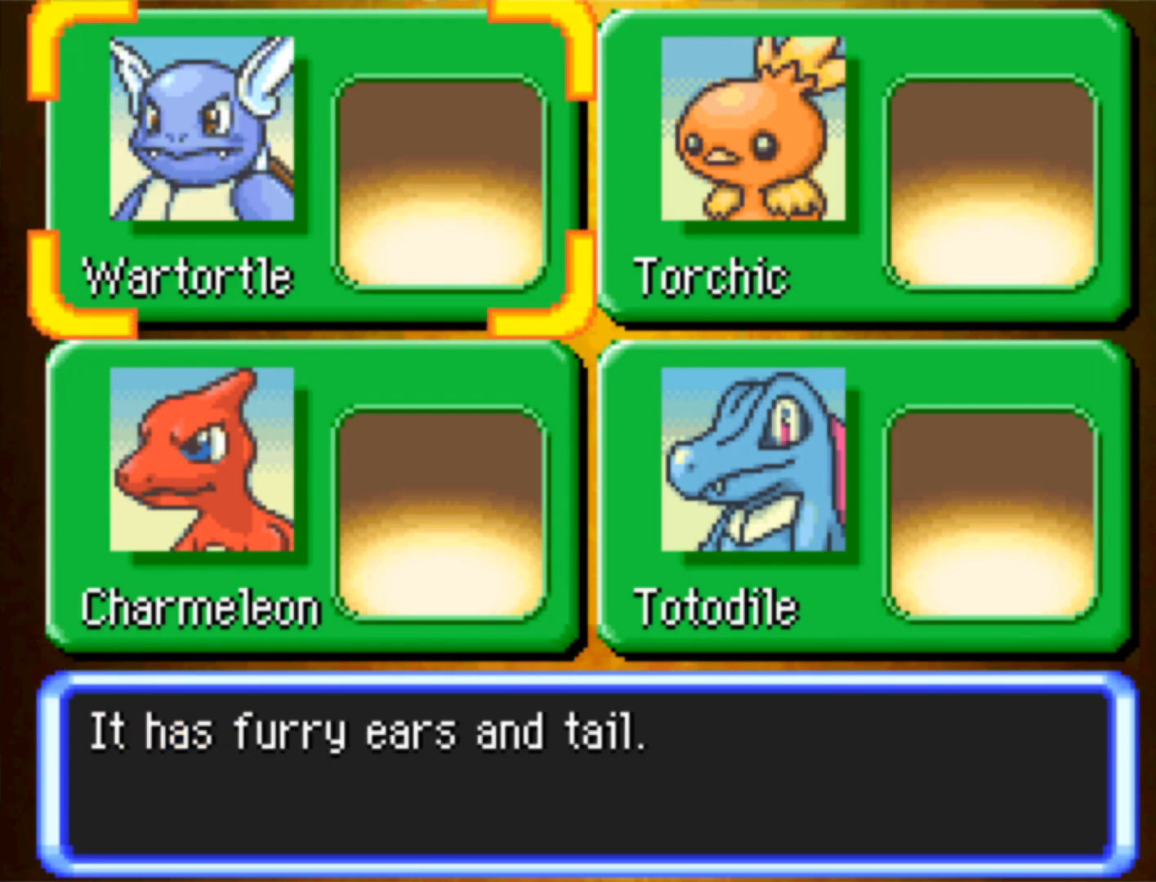
{"buttons": [], "events": [[150, "A", "up"]]}
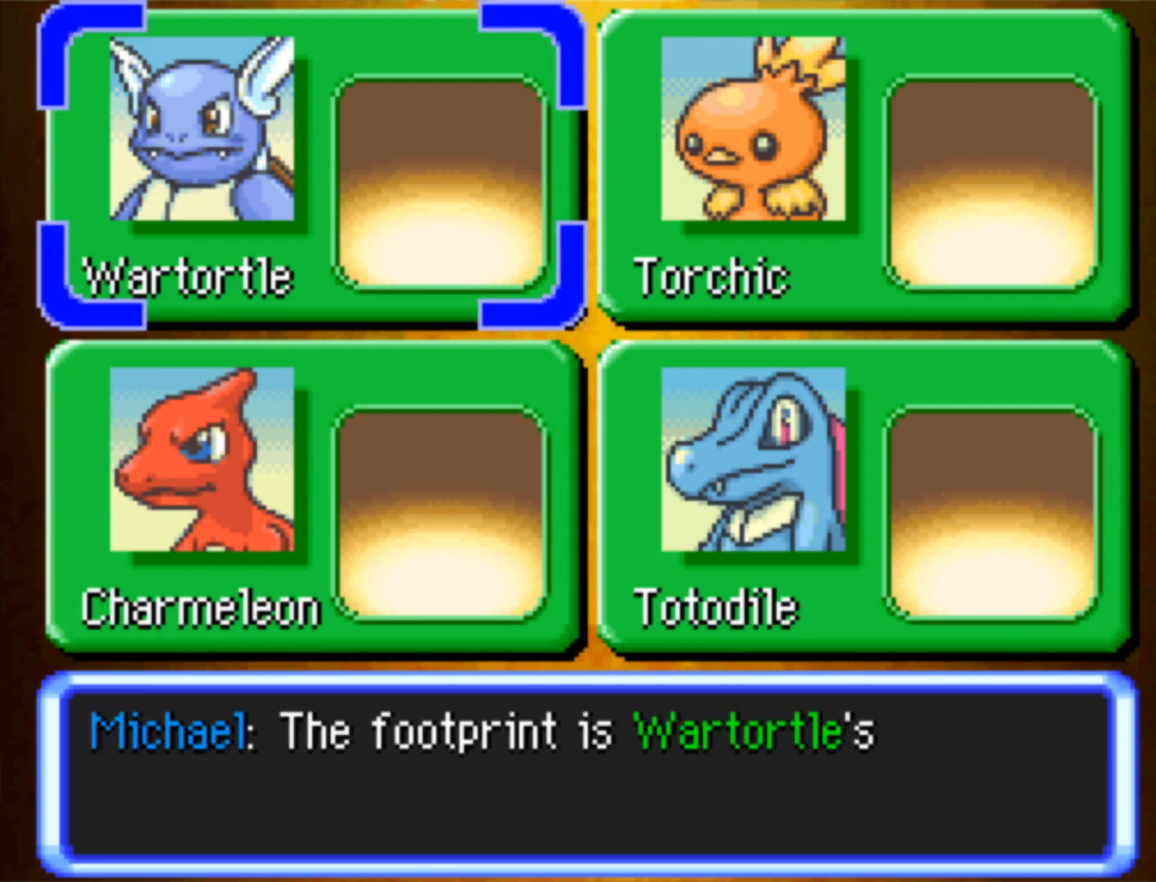
{"buttons": [], "events": []}
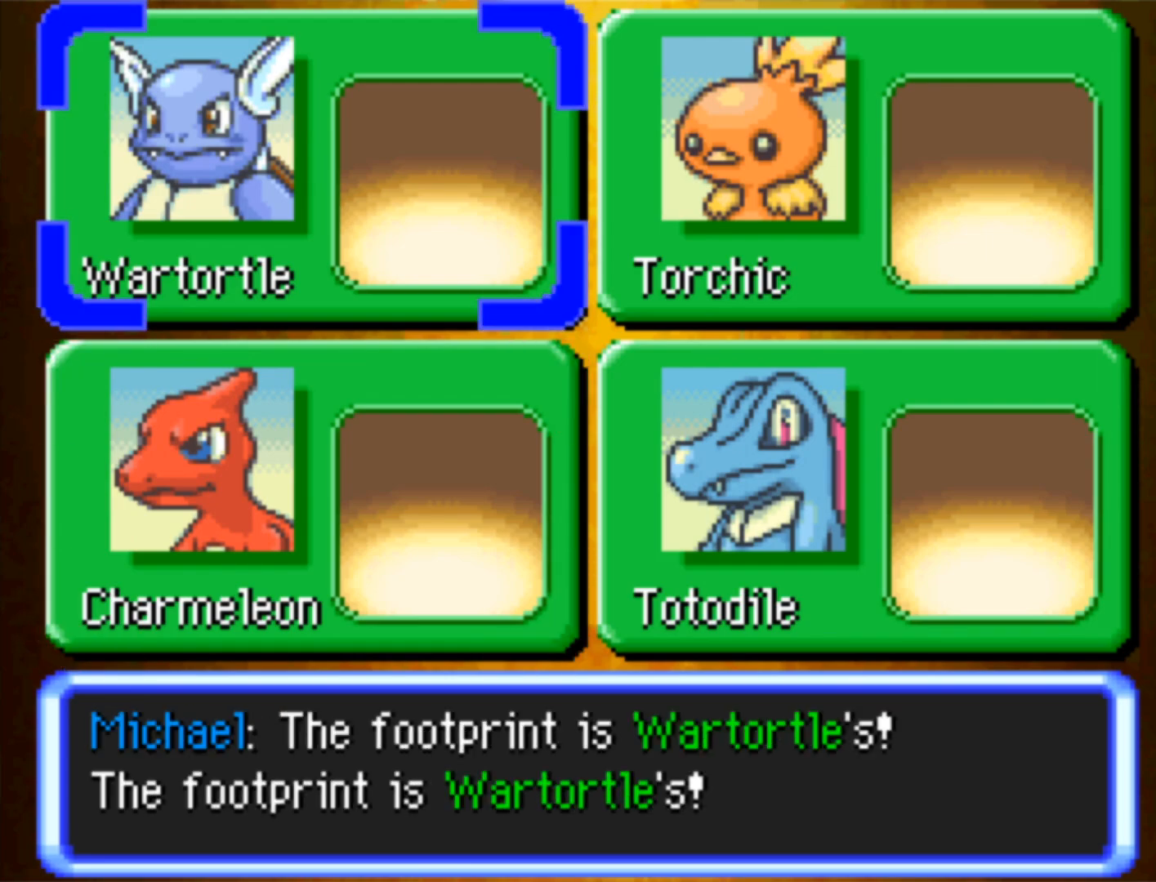
{"buttons": [], "events": []}